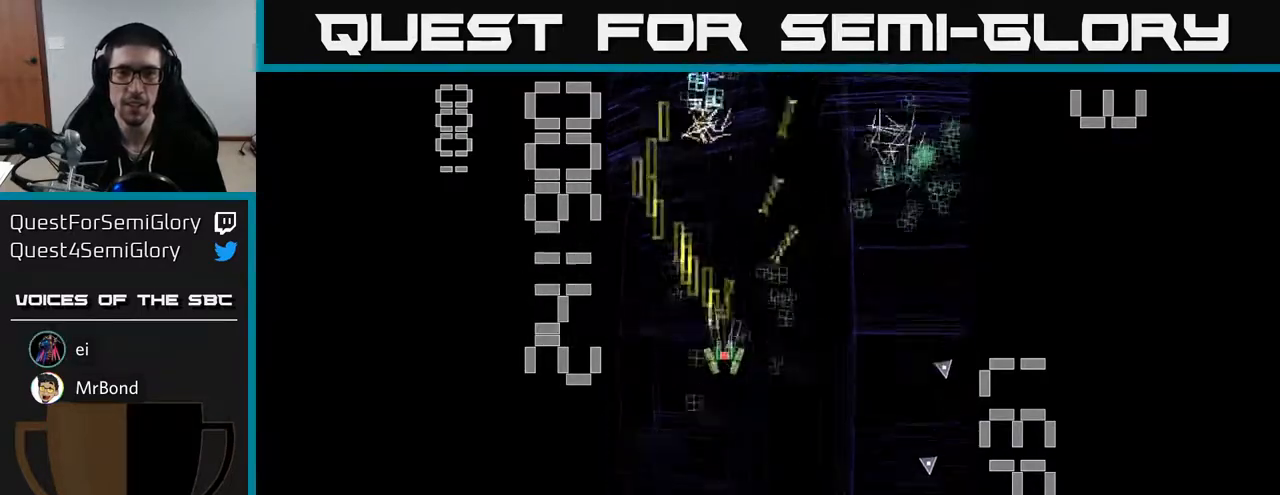
Gameplay with a controller (Xbox layout); each line is a JSON object with the inputs held at the frame after it. "events" lists button and stick changes between this image and that frame as [ms after this image, input, new state], when the widget could be followed in between. Not read: right_stick.
{"buttons": ["A", "DPAD_UP", "DPAD_RIGHT"], "left_stick": "center", "events": [[133, "DPAD_LEFT", "down"], [133, "DPAD_UP", "up"], [150, "DPAD_LEFT", "up"], [183, "DPAD_DOWN", "down"], [200, "DPAD_RIGHT", "down"], [400, "DPAD_DOWN", "up"], [450, "DPAD_UP", "down"]]}
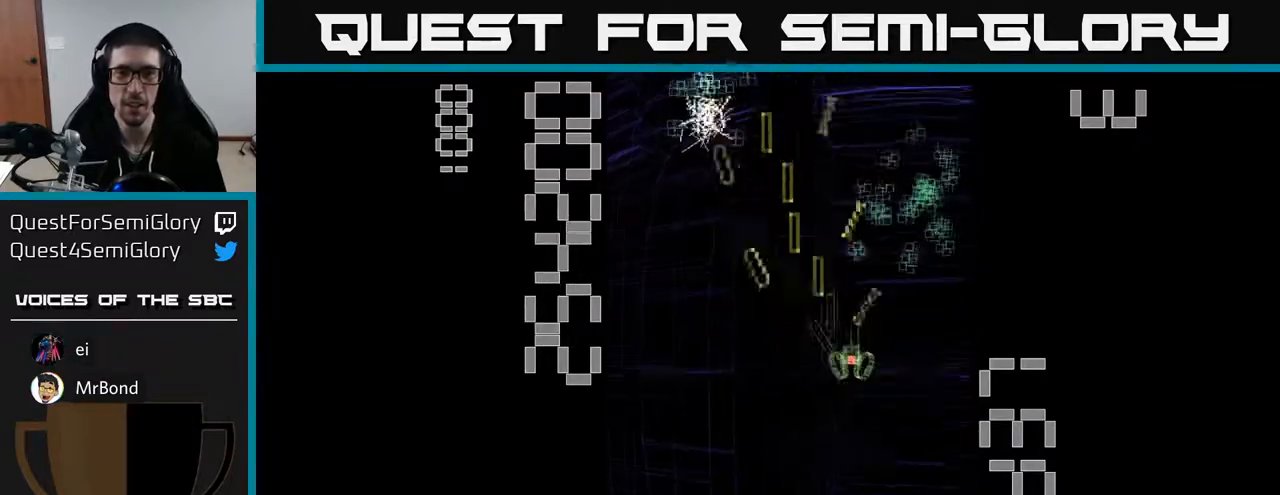
{"buttons": ["A", "DPAD_DOWN"], "left_stick": "center", "events": [[17, "DPAD_RIGHT", "up"], [250, "DPAD_RIGHT", "down"], [267, "DPAD_UP", "up"], [367, "DPAD_DOWN", "down"], [383, "DPAD_RIGHT", "up"]]}
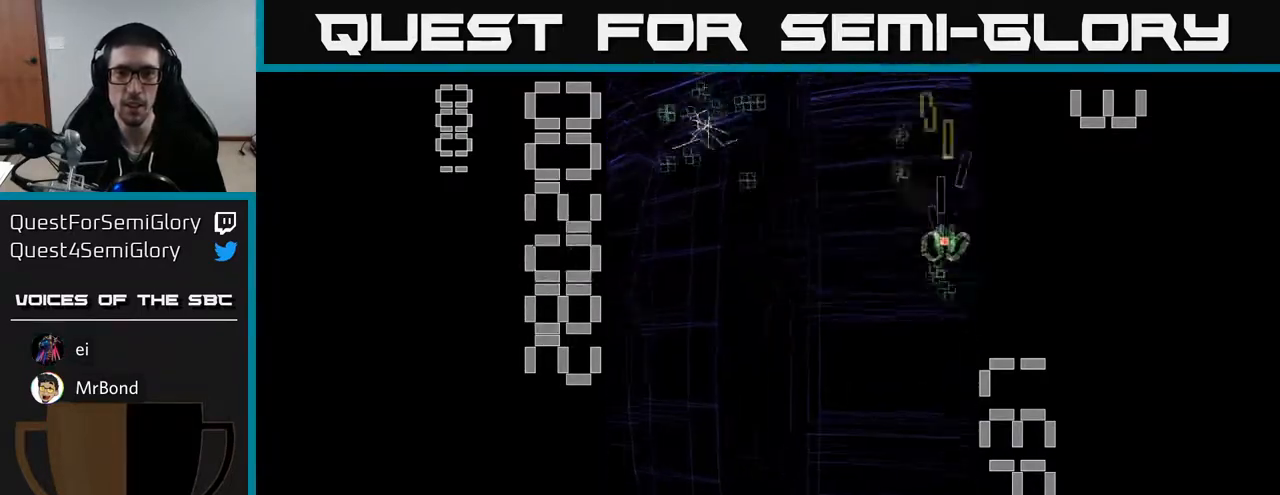
{"buttons": ["A", "DPAD_UP", "DPAD_LEFT"], "left_stick": "center", "events": [[100, "DPAD_LEFT", "down"], [167, "DPAD_DOWN", "up"], [217, "DPAD_UP", "down"]]}
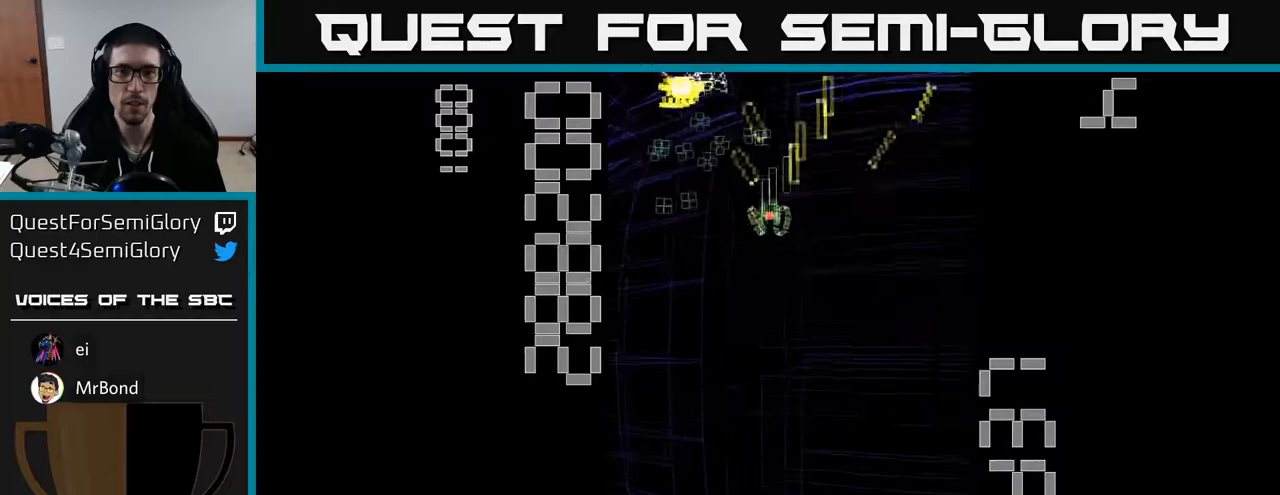
{"buttons": ["A", "X", "DPAD_DOWN"], "left_stick": "center", "events": [[100, "DPAD_UP", "up"], [167, "DPAD_DOWN", "down"], [200, "DPAD_LEFT", "up"], [200, "X", "down"], [267, "DPAD_RIGHT", "down"], [383, "DPAD_RIGHT", "up"]]}
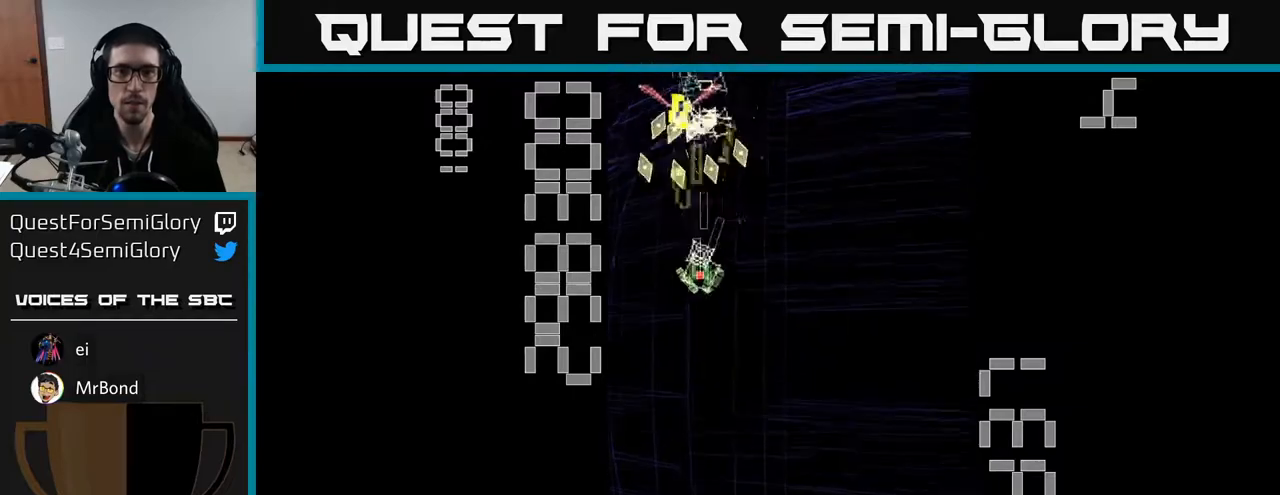
{"buttons": ["A", "DPAD_DOWN"], "left_stick": "center", "events": [[283, "X", "up"]]}
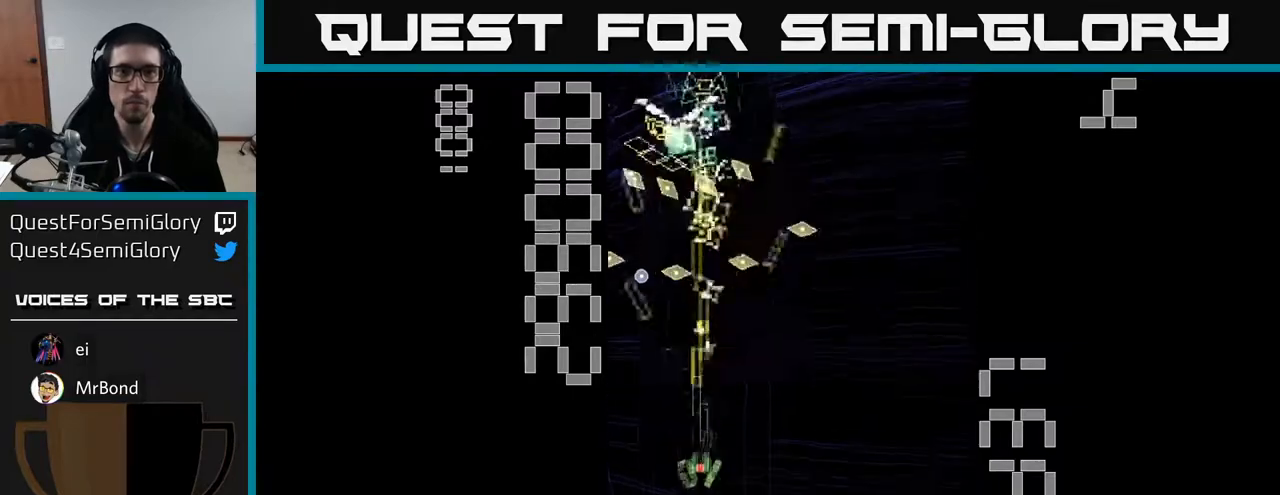
{"buttons": ["A", "DPAD_UP"], "left_stick": "center", "events": [[133, "DPAD_DOWN", "up"], [333, "DPAD_UP", "down"]]}
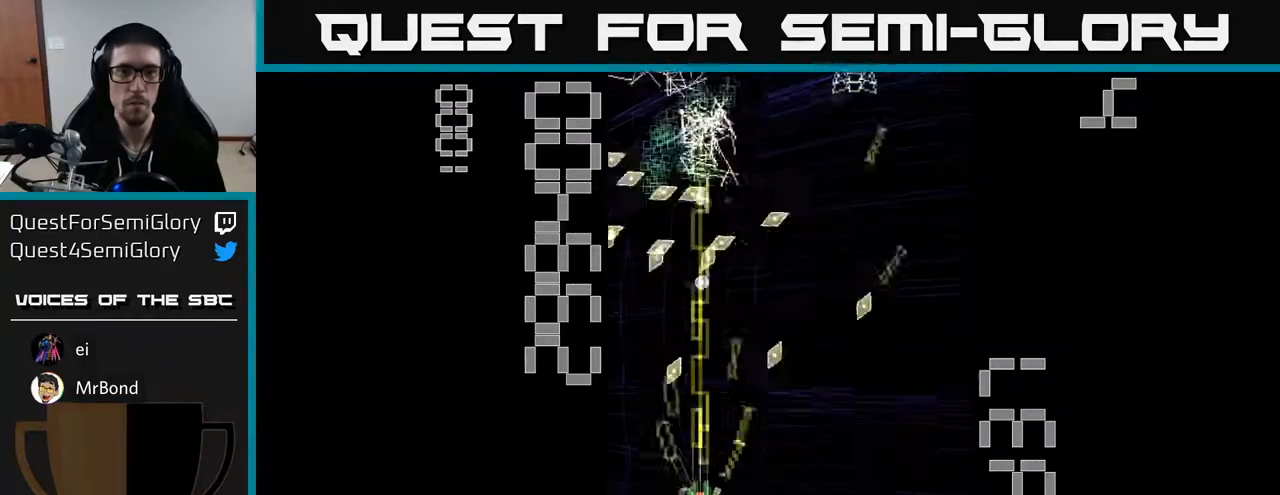
{"buttons": ["A", "DPAD_RIGHT"], "left_stick": "center", "events": [[17, "DPAD_UP", "up"], [167, "DPAD_RIGHT", "down"], [167, "DPAD_UP", "down"], [217, "DPAD_RIGHT", "up"], [317, "DPAD_RIGHT", "down"], [350, "DPAD_UP", "up"]]}
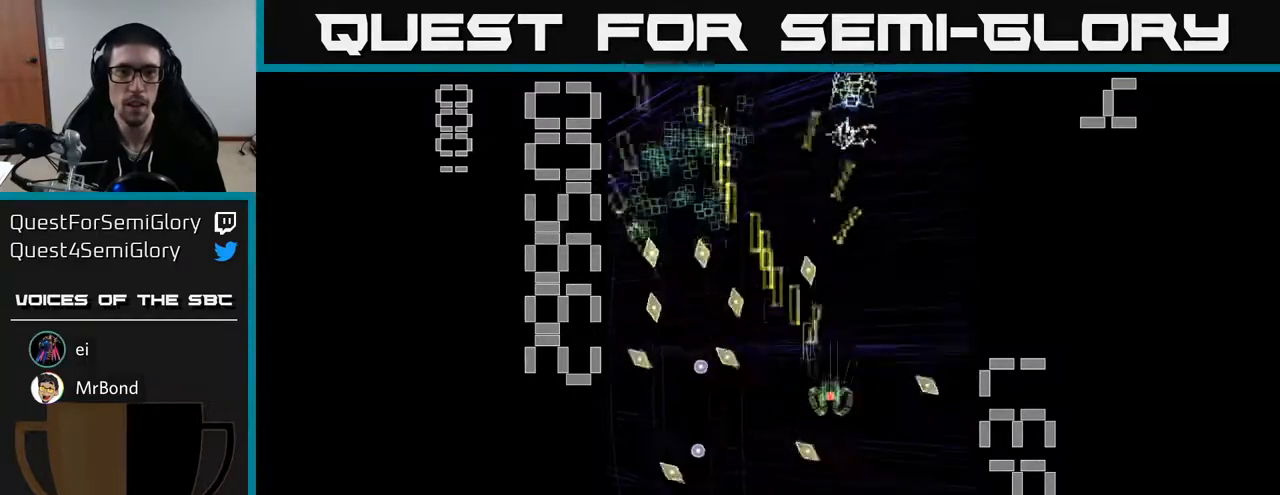
{"buttons": ["A"], "left_stick": "center", "events": [[83, "DPAD_RIGHT", "up"], [283, "DPAD_LEFT", "down"], [350, "DPAD_LEFT", "up"]]}
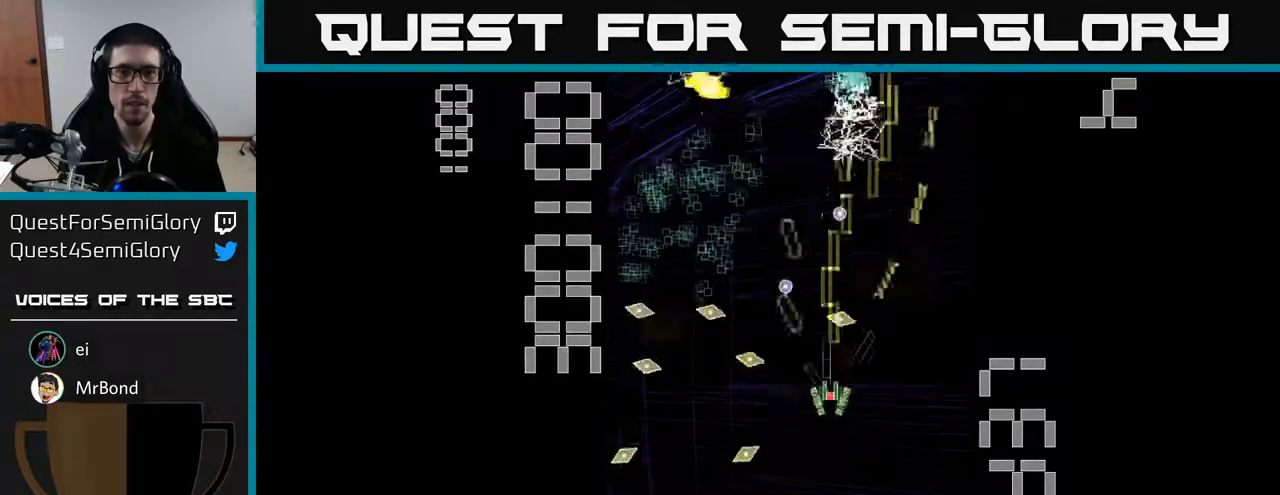
{"buttons": ["A", "DPAD_LEFT"], "left_stick": "center", "events": [[167, "DPAD_LEFT", "down"], [200, "DPAD_LEFT", "up"], [200, "DPAD_UP", "down"], [333, "DPAD_LEFT", "down"], [383, "DPAD_UP", "up"]]}
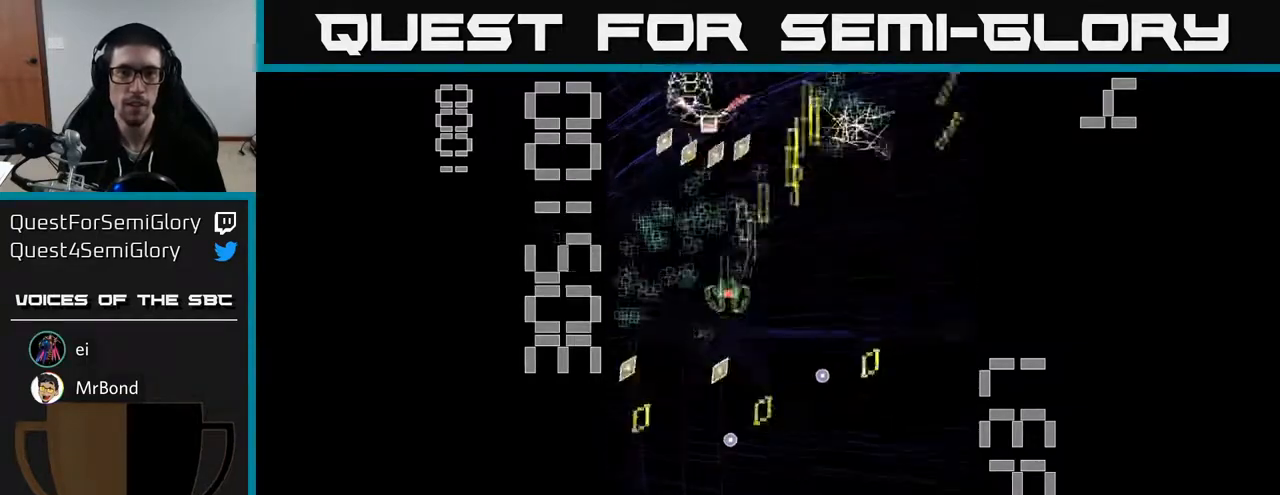
{"buttons": ["A", "DPAD_RIGHT"], "left_stick": "center", "events": [[50, "DPAD_DOWN", "down"], [150, "DPAD_LEFT", "up"], [200, "DPAD_DOWN", "up"], [500, "DPAD_RIGHT", "down"]]}
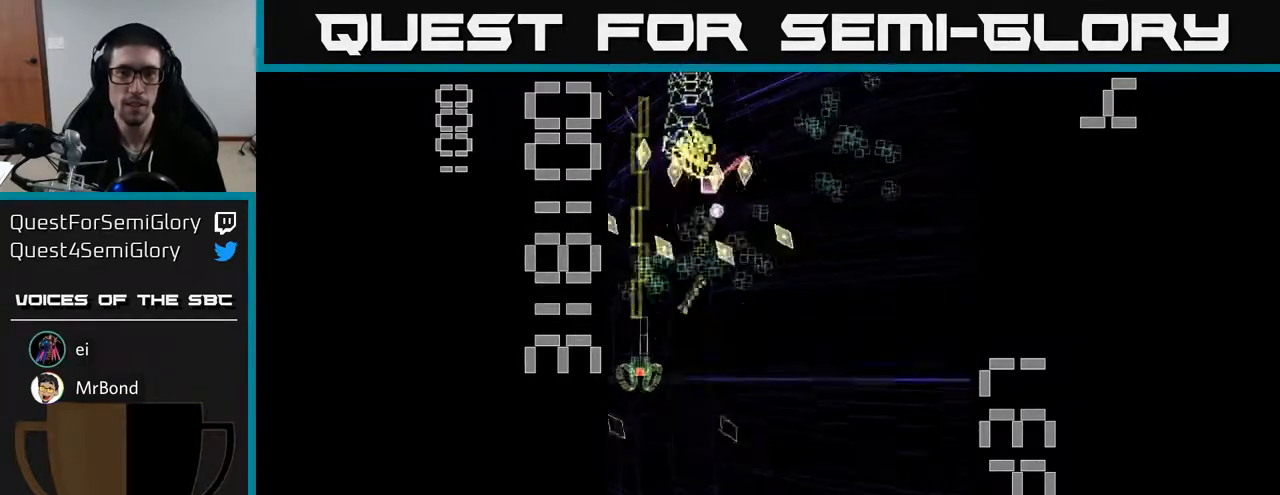
{"buttons": ["A", "X"], "left_stick": "center", "events": [[100, "DPAD_RIGHT", "up"], [267, "X", "down"], [300, "DPAD_DOWN", "down"], [467, "DPAD_DOWN", "up"]]}
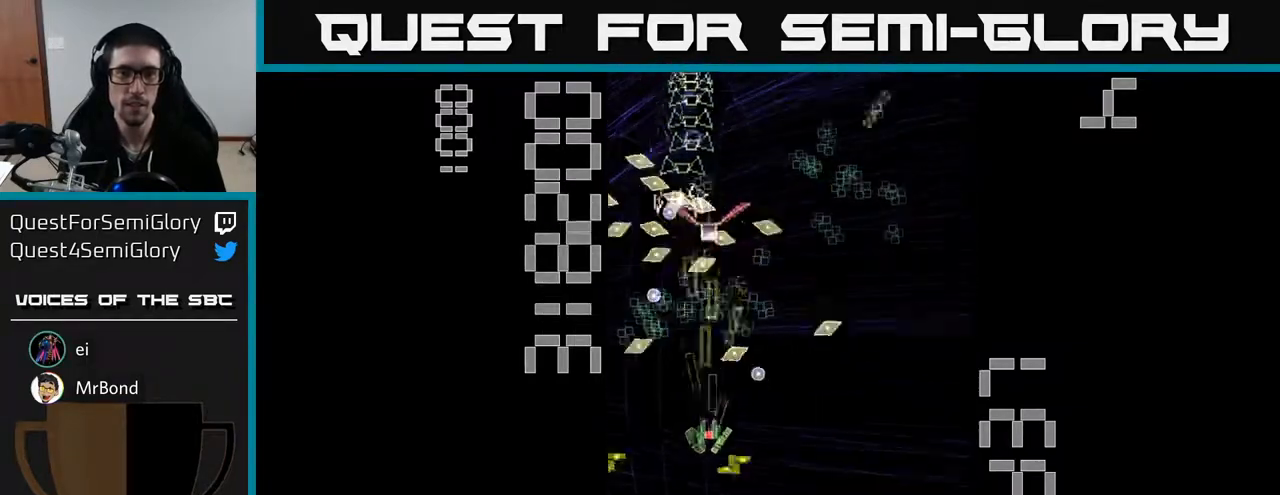
{"buttons": ["A"], "left_stick": "center", "events": [[183, "DPAD_DOWN", "down"], [250, "DPAD_DOWN", "up"], [350, "X", "up"]]}
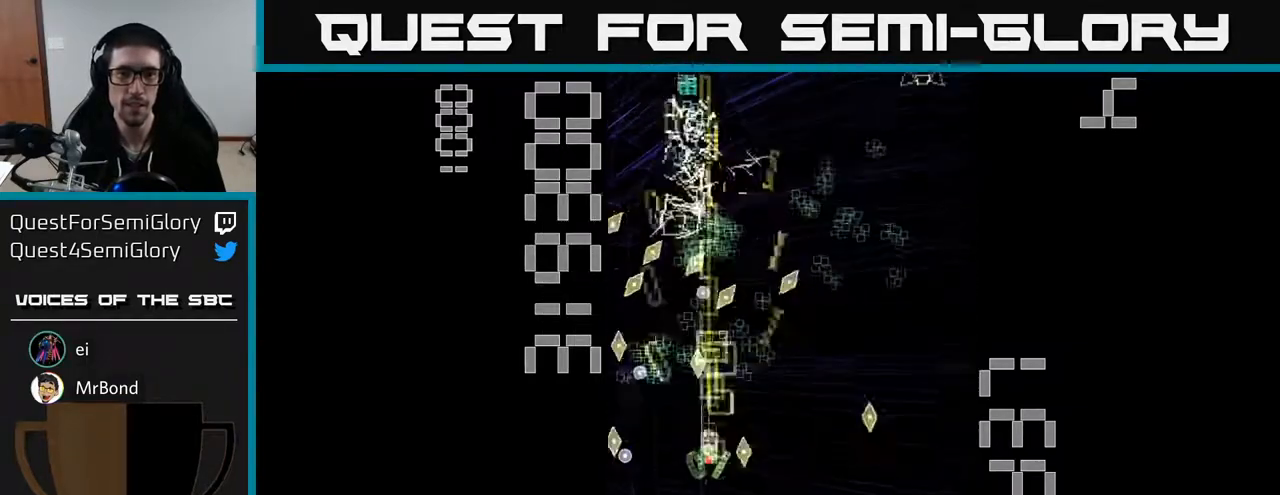
{"buttons": ["A", "DPAD_UP", "DPAD_RIGHT"], "left_stick": "center", "events": [[200, "DPAD_RIGHT", "down"], [400, "DPAD_UP", "down"]]}
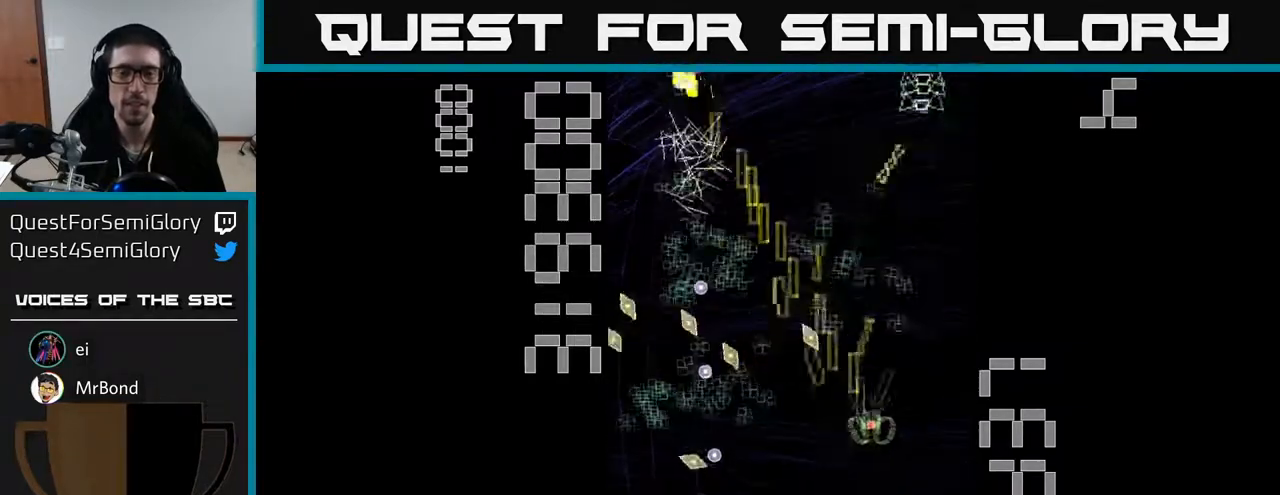
{"buttons": ["A", "DPAD_RIGHT"], "left_stick": "center", "events": [[100, "DPAD_RIGHT", "up"], [167, "DPAD_LEFT", "down"], [217, "DPAD_UP", "up"], [367, "DPAD_DOWN", "down"], [383, "DPAD_LEFT", "up"], [433, "DPAD_RIGHT", "down"], [450, "DPAD_DOWN", "up"]]}
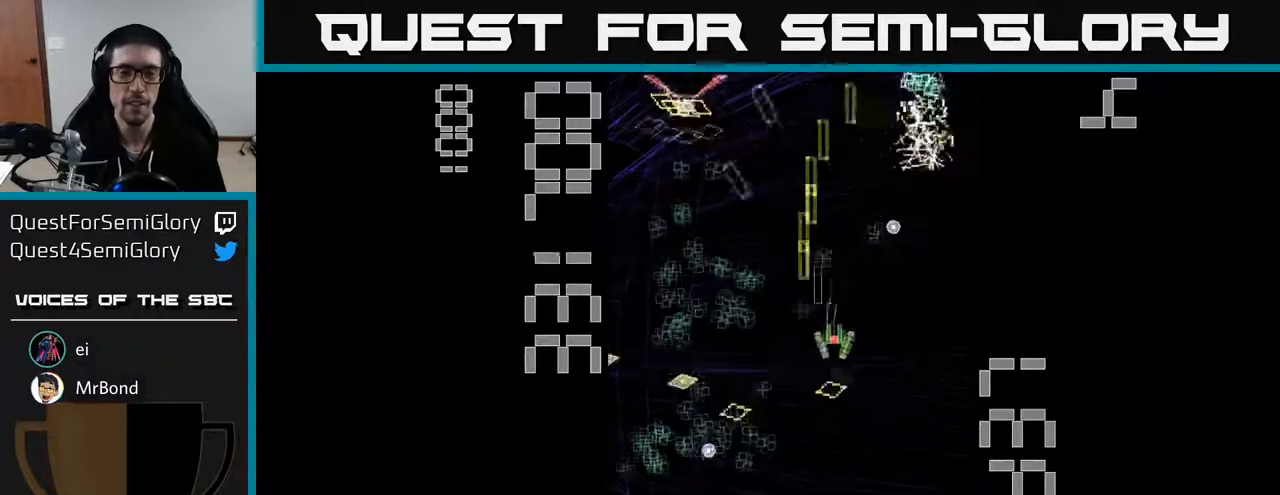
{"buttons": ["A"], "left_stick": "center", "events": [[17, "DPAD_RIGHT", "up"], [17, "DPAD_UP", "down"], [83, "DPAD_LEFT", "down"], [117, "DPAD_UP", "up"], [217, "DPAD_DOWN", "down"], [283, "DPAD_LEFT", "up"], [383, "DPAD_DOWN", "up"]]}
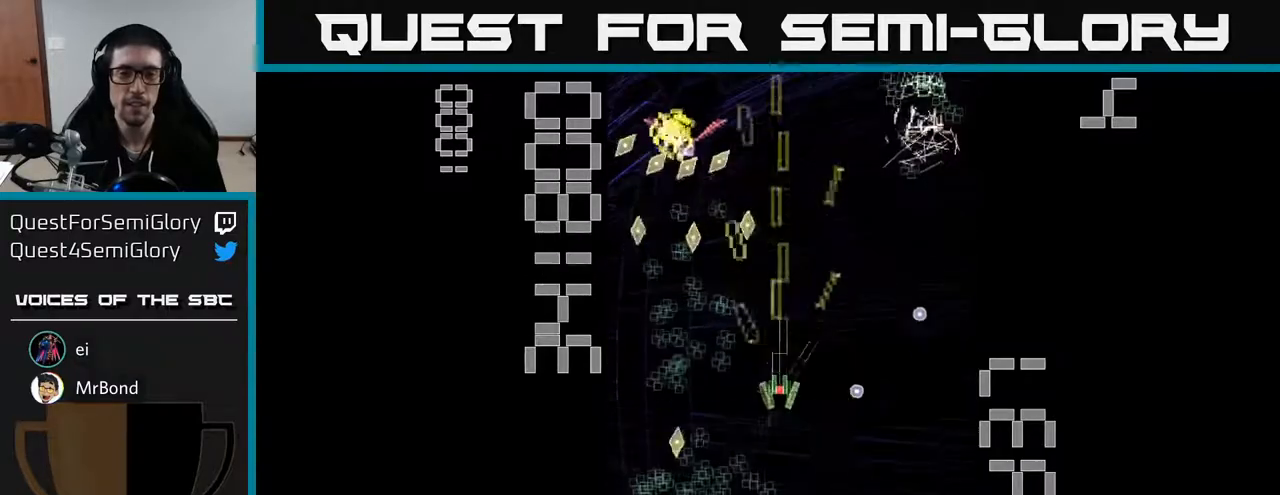
{"buttons": ["A"], "left_stick": "center", "events": [[50, "DPAD_LEFT", "down"], [167, "DPAD_LEFT", "up"], [250, "DPAD_LEFT", "down"], [367, "DPAD_LEFT", "up"]]}
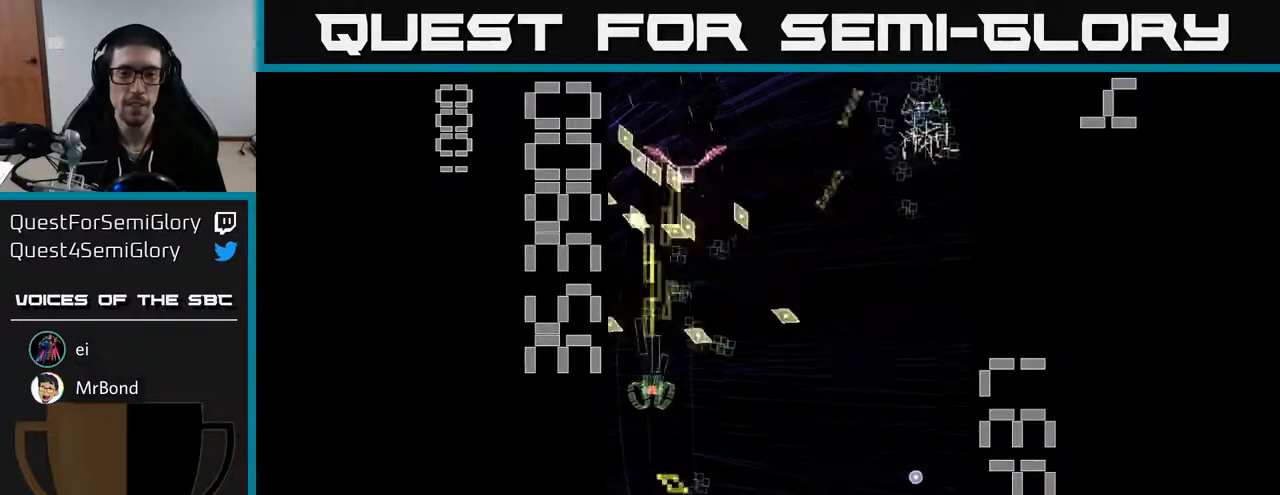
{"buttons": ["A"], "left_stick": "center", "events": [[367, "DPAD_RIGHT", "down"], [500, "DPAD_RIGHT", "up"]]}
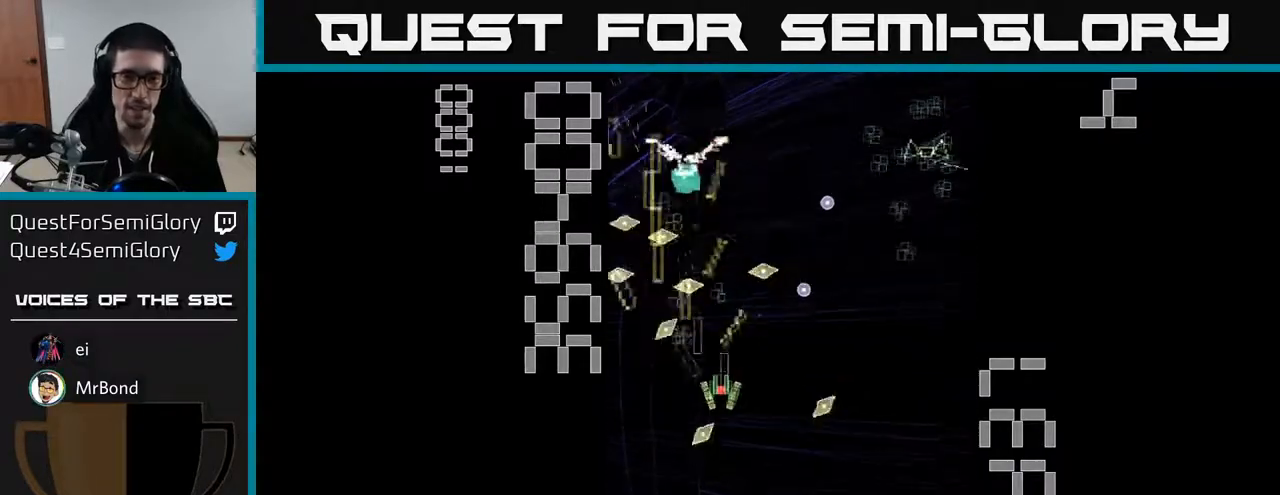
{"buttons": ["A", "DPAD_DOWN", "DPAD_RIGHT"], "left_stick": "center", "events": [[183, "DPAD_DOWN", "down"], [417, "DPAD_RIGHT", "down"]]}
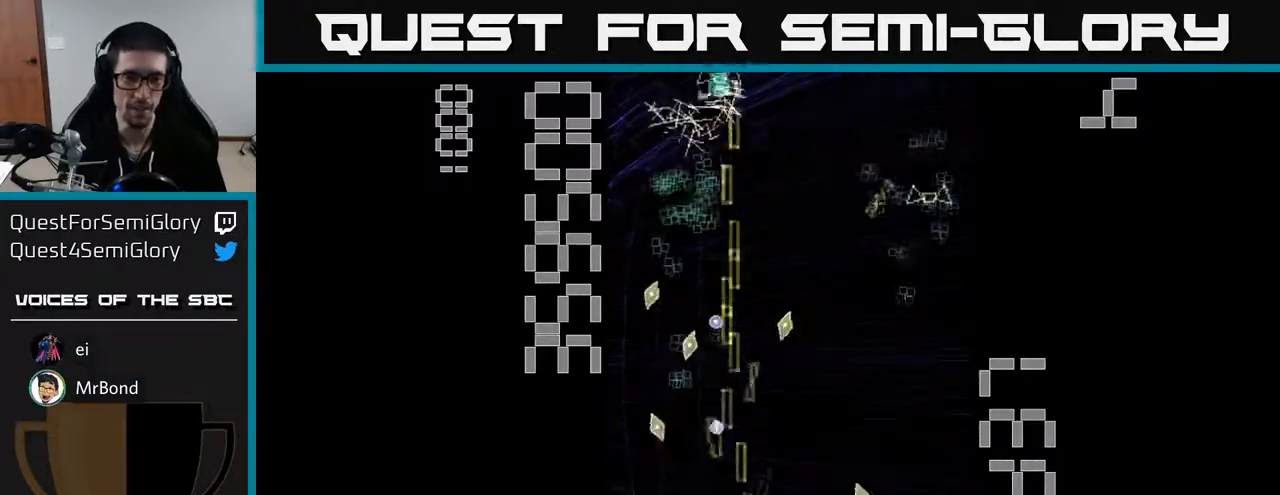
{"buttons": ["A"], "left_stick": "center", "events": [[33, "DPAD_DOWN", "up"], [33, "DPAD_RIGHT", "up"], [167, "DPAD_LEFT", "down"], [300, "DPAD_LEFT", "up"]]}
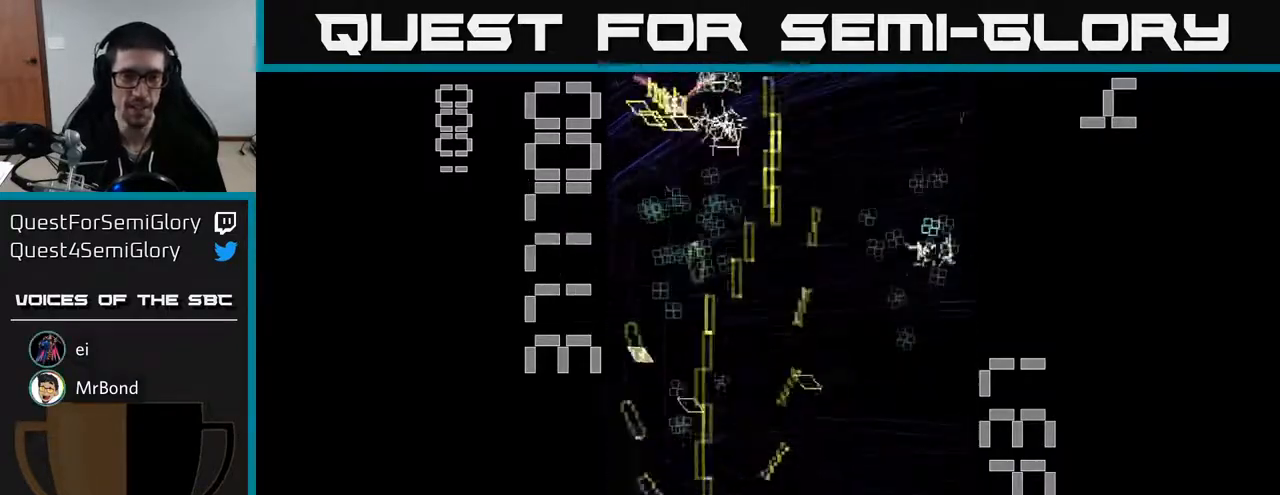
{"buttons": ["A"], "left_stick": "center", "events": [[233, "DPAD_RIGHT", "down"], [317, "DPAD_UP", "down"], [350, "DPAD_RIGHT", "up"], [500, "DPAD_UP", "up"]]}
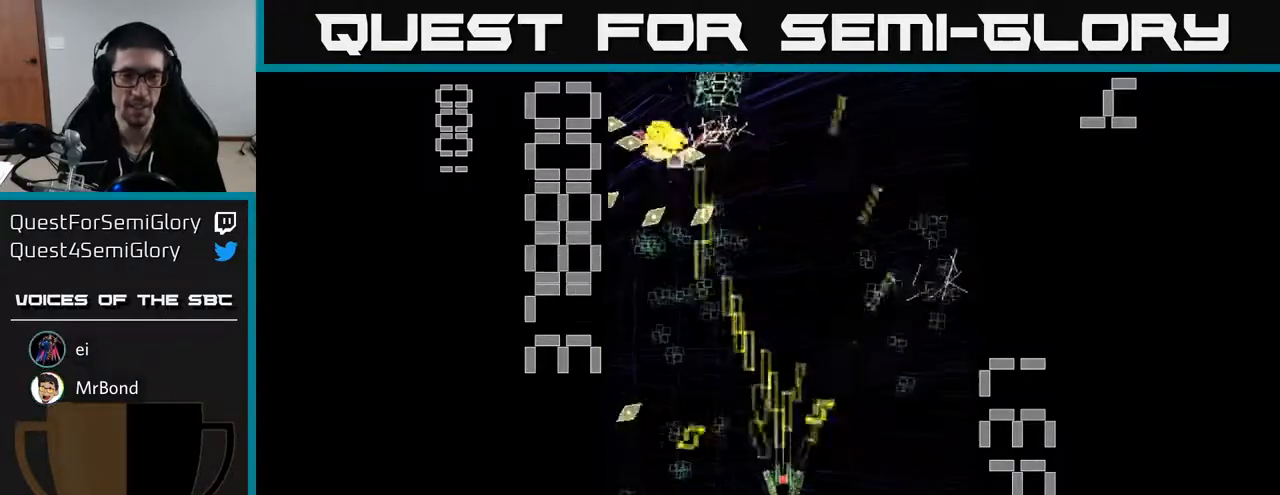
{"buttons": ["A", "DPAD_LEFT"], "left_stick": "center", "events": [[283, "DPAD_LEFT", "down"], [283, "DPAD_UP", "down"], [400, "DPAD_UP", "up"]]}
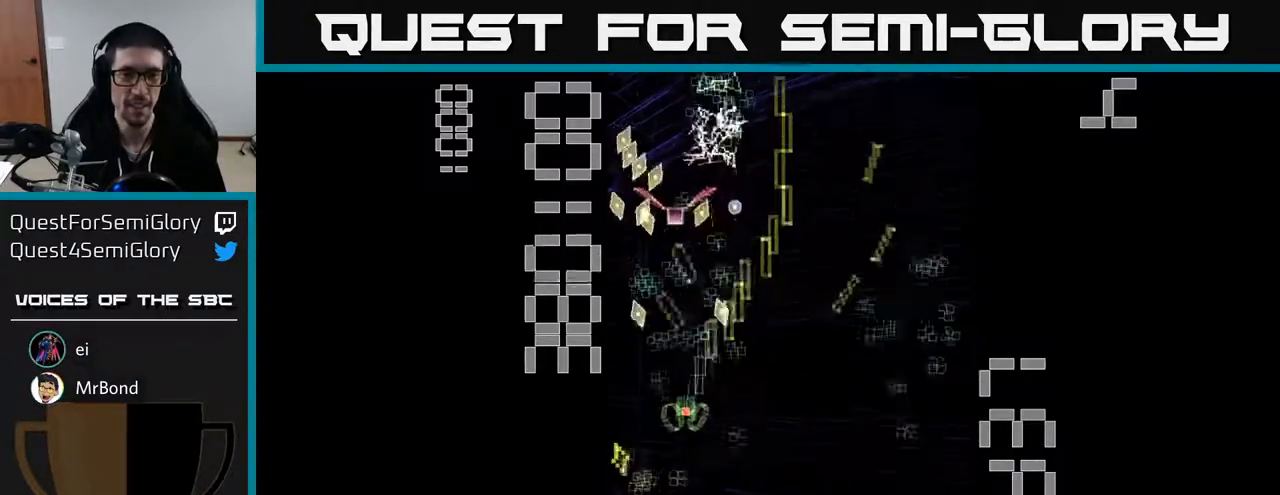
{"buttons": ["A", "DPAD_DOWN"], "left_stick": "center", "events": [[17, "DPAD_LEFT", "up"], [100, "DPAD_LEFT", "down"], [233, "DPAD_DOWN", "down"], [233, "DPAD_LEFT", "up"], [267, "DPAD_RIGHT", "down"], [283, "DPAD_DOWN", "up"], [383, "DPAD_DOWN", "down"], [417, "DPAD_RIGHT", "up"]]}
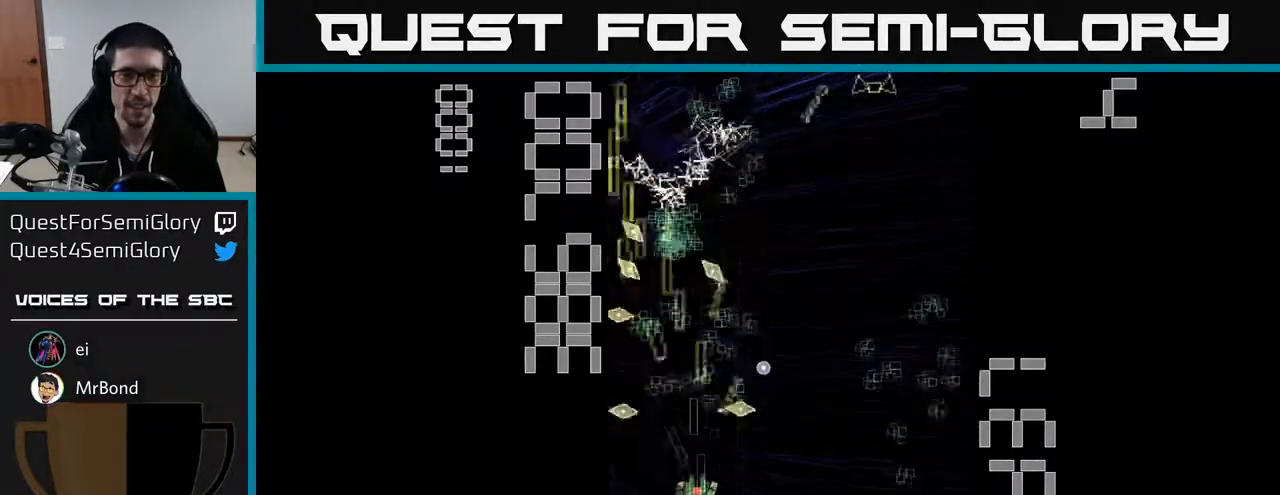
{"buttons": ["A", "X", "DPAD_UP"], "left_stick": "center", "events": [[217, "DPAD_DOWN", "up"], [233, "DPAD_UP", "down"], [383, "X", "down"]]}
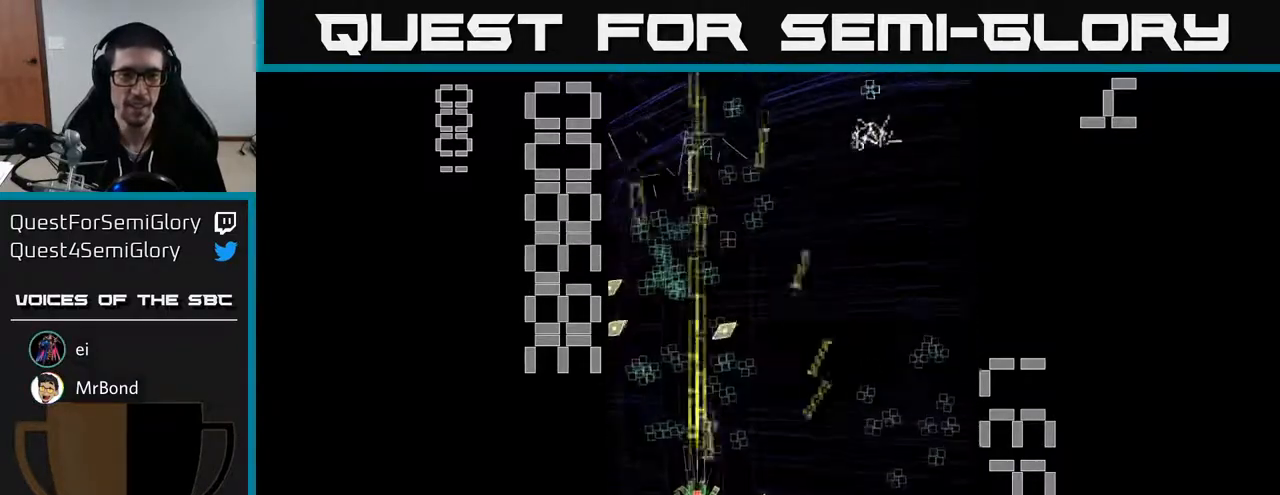
{"buttons": ["A", "X", "DPAD_RIGHT"], "left_stick": "center", "events": [[67, "DPAD_RIGHT", "down"], [100, "DPAD_UP", "up"]]}
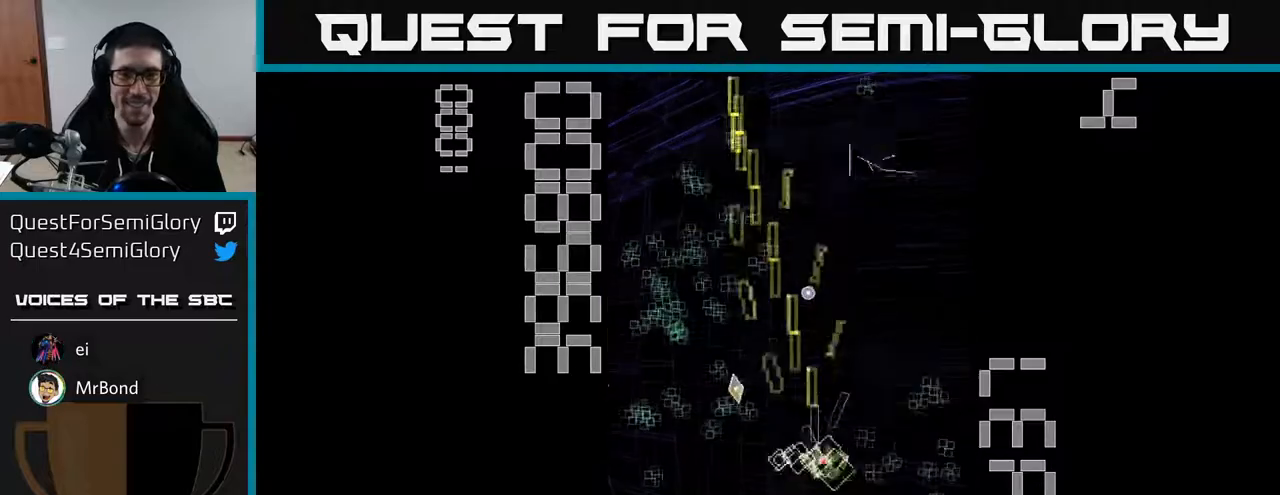
{"buttons": ["A", "DPAD_UP", "DPAD_RIGHT"], "left_stick": "center", "events": [[83, "X", "up"], [100, "DPAD_DOWN", "down"], [133, "DPAD_RIGHT", "up"], [383, "DPAD_RIGHT", "down"], [417, "DPAD_DOWN", "up"], [483, "DPAD_UP", "down"]]}
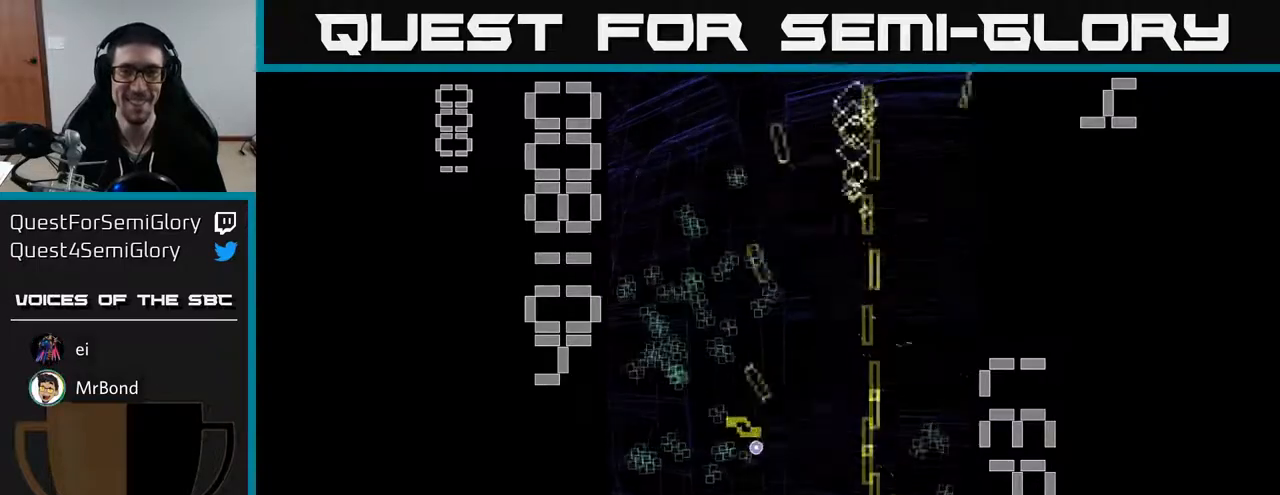
{"buttons": ["A", "DPAD_DOWN", "DPAD_LEFT"], "left_stick": "center", "events": [[17, "DPAD_RIGHT", "up"], [250, "DPAD_LEFT", "down"], [317, "DPAD_UP", "up"], [433, "DPAD_DOWN", "down"]]}
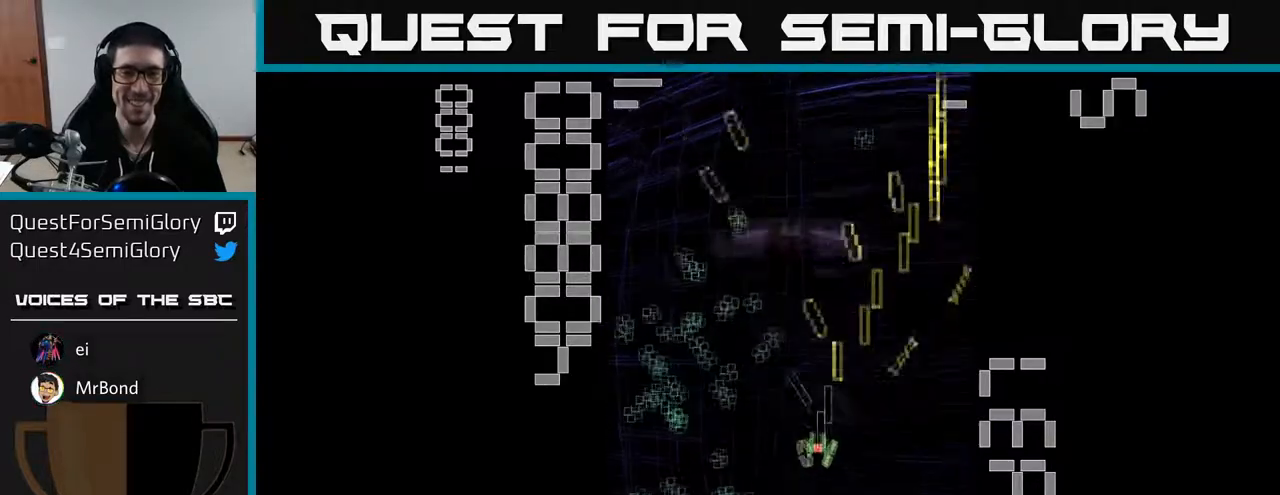
{"buttons": ["A", "DPAD_UP"], "left_stick": "center", "events": [[200, "DPAD_DOWN", "up"], [317, "DPAD_LEFT", "up"], [317, "DPAD_UP", "down"]]}
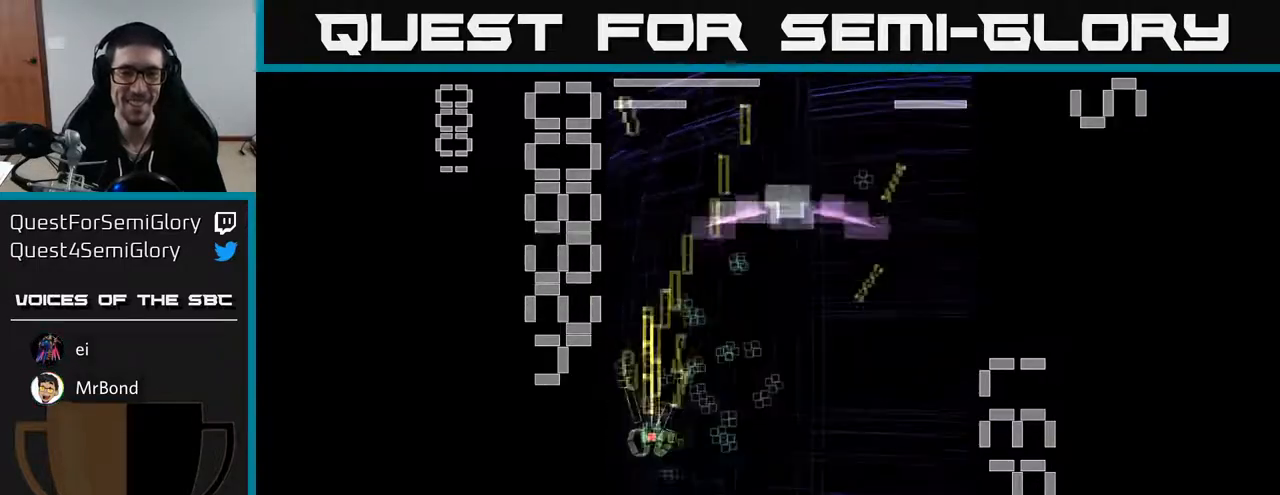
{"buttons": ["A", "DPAD_DOWN", "DPAD_LEFT"], "left_stick": "center", "events": [[83, "DPAD_RIGHT", "down"], [167, "DPAD_UP", "up"], [283, "DPAD_DOWN", "down"], [317, "DPAD_RIGHT", "up"], [433, "DPAD_LEFT", "down"]]}
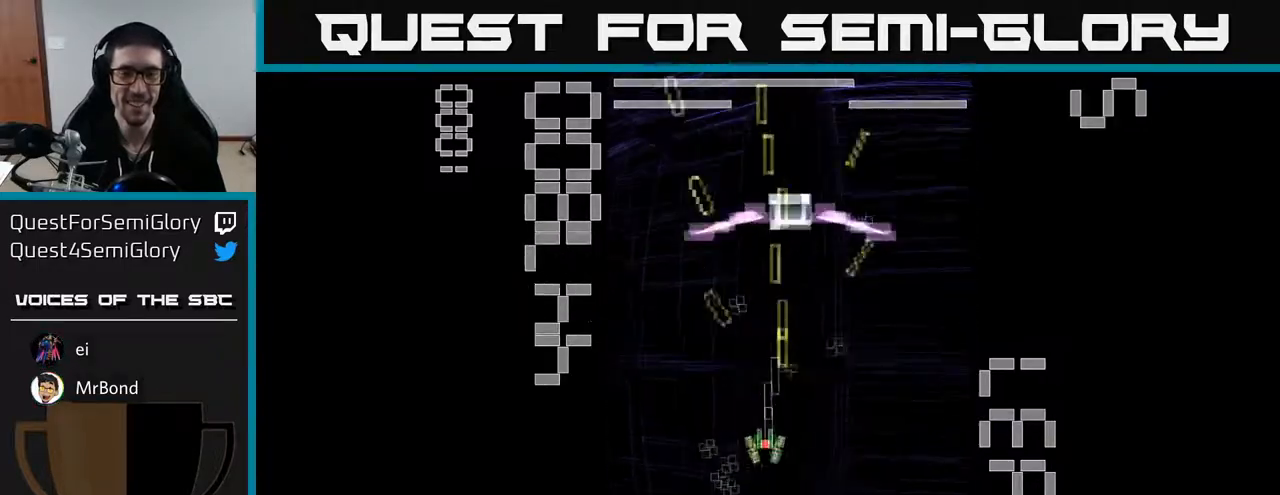
{"buttons": ["A", "X", "DPAD_UP"], "left_stick": "center", "events": [[117, "DPAD_LEFT", "up"], [183, "DPAD_RIGHT", "down"], [233, "DPAD_DOWN", "up"], [300, "DPAD_RIGHT", "up"], [300, "DPAD_UP", "down"], [467, "X", "down"]]}
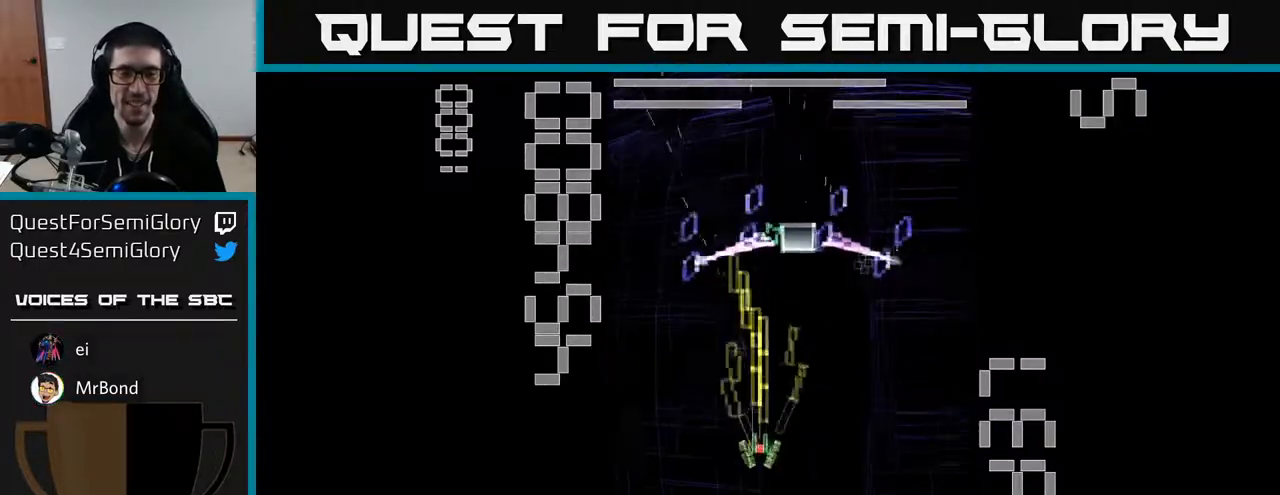
{"buttons": ["A", "X", "DPAD_DOWN"], "left_stick": "center", "events": [[267, "DPAD_UP", "up"], [300, "DPAD_RIGHT", "down"], [350, "DPAD_DOWN", "down"], [417, "DPAD_RIGHT", "up"]]}